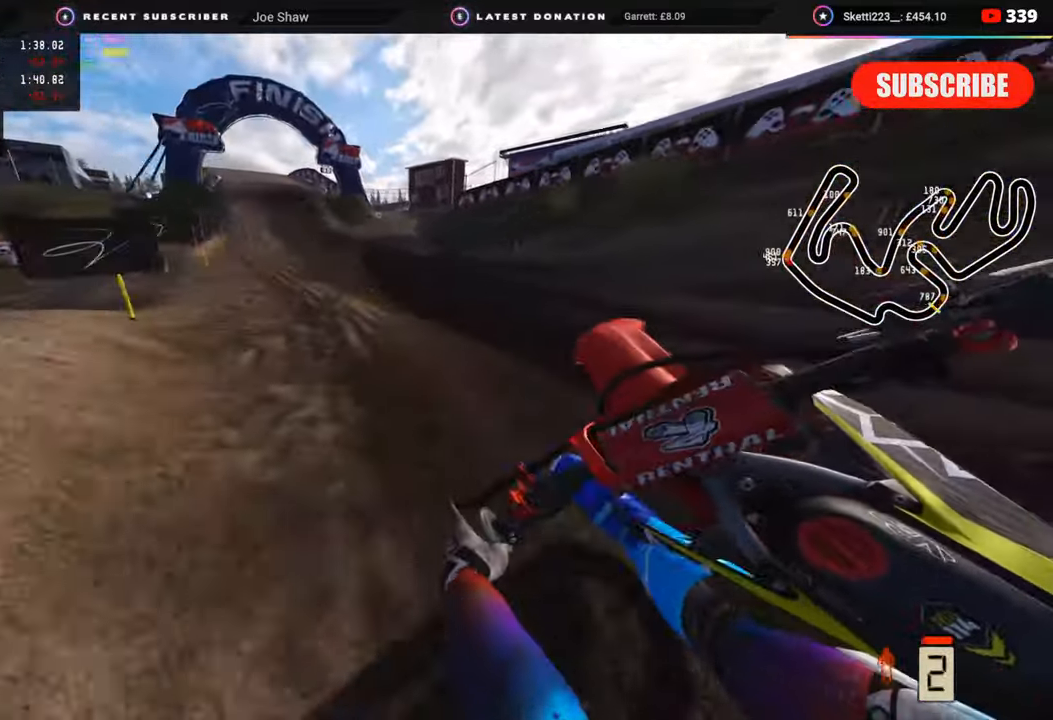
Gameplay with a controller (PlayStation layout); each line is a JSON object with the inputs held at the frame after it. "events" lists button and stick changes between this image and that frame as [ms after this image, input, new state], when the widget could be followed in between.
{"buttons": ["R2", "R3"], "left_stick": "center", "right_stick": "up-left", "events": [[33, "right_stick", "up"], [233, "R3", "down"], [233, "left_stick", "center"], [450, "right_stick", "up-left"]]}
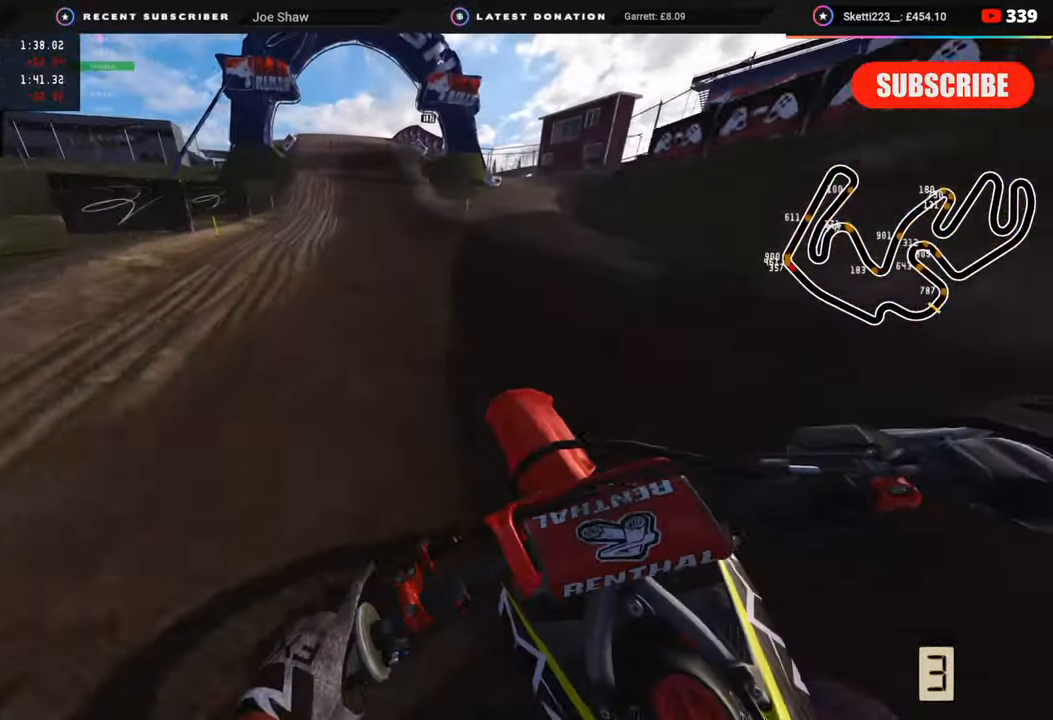
{"buttons": ["R2"], "left_stick": "center", "right_stick": "down-left", "events": [[67, "left_stick", "left"], [83, "TOUCHPAD", "down"], [183, "TOUCHPAD", "up"], [183, "left_stick", "center"], [283, "left_stick", "left"], [300, "right_stick", "center"], [467, "R3", "up"], [467, "left_stick", "center"], [467, "right_stick", "down-left"]]}
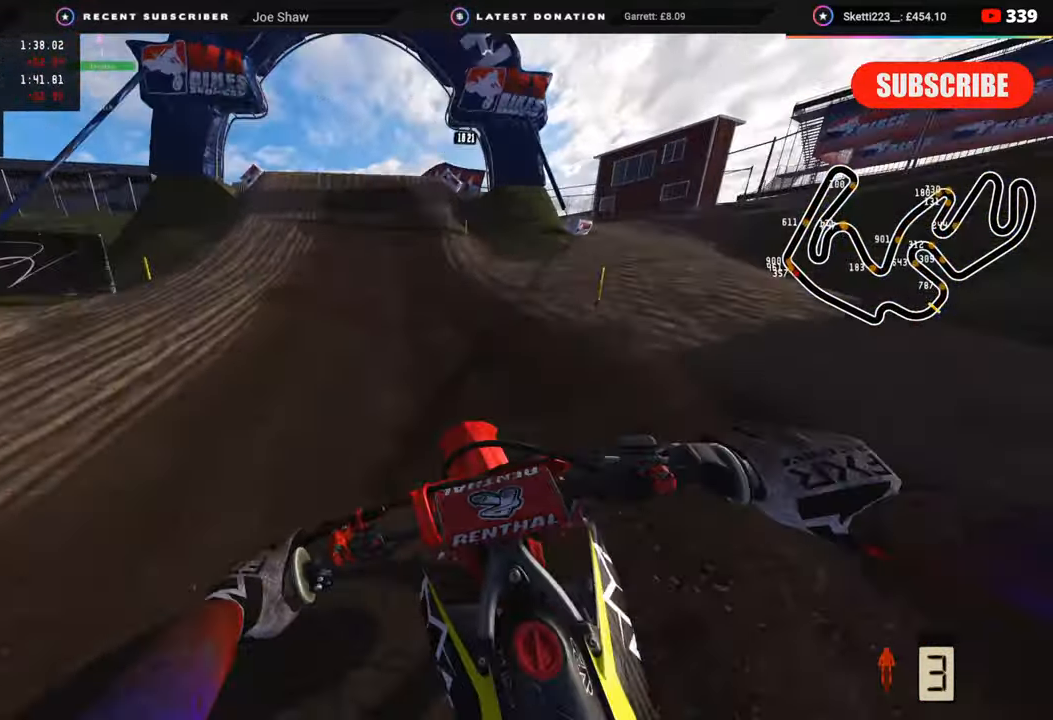
{"buttons": ["R2"], "left_stick": "down-left", "right_stick": "down-left", "events": [[383, "left_stick", "down-left"]]}
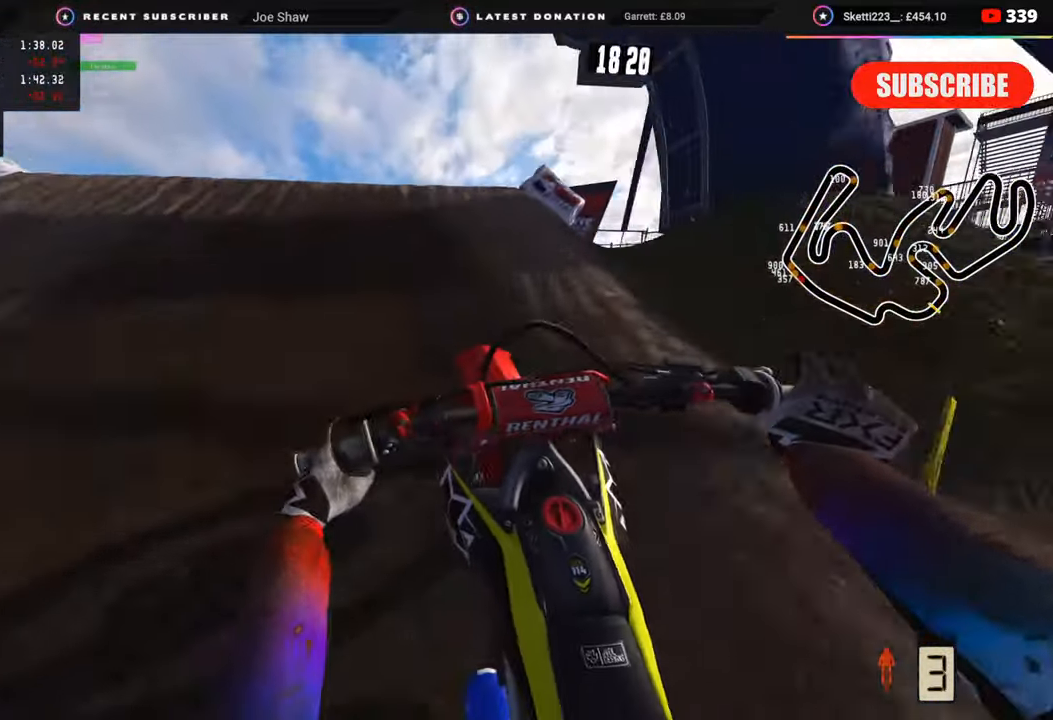
{"buttons": ["R2"], "left_stick": "right", "right_stick": "down-right", "events": [[50, "R3", "down"], [83, "left_stick", "left"], [133, "R2", "up"], [233, "left_stick", "up-right"], [233, "right_stick", "down"], [283, "R3", "up"], [317, "left_stick", "right"], [333, "right_stick", "down-right"], [383, "R2", "down"]]}
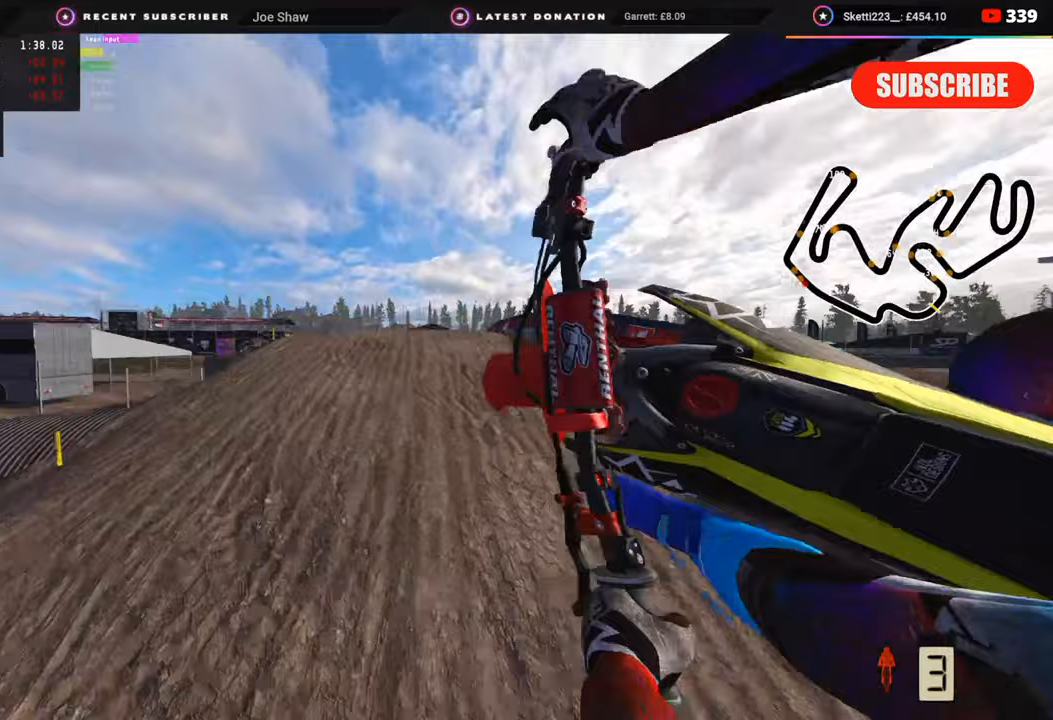
{"buttons": ["R2"], "left_stick": "left", "right_stick": "down-right", "events": [[117, "left_stick", "center"], [167, "TRIANGLE", "down"], [183, "left_stick", "down-left"], [233, "TRIANGLE", "up"], [383, "left_stick", "left"]]}
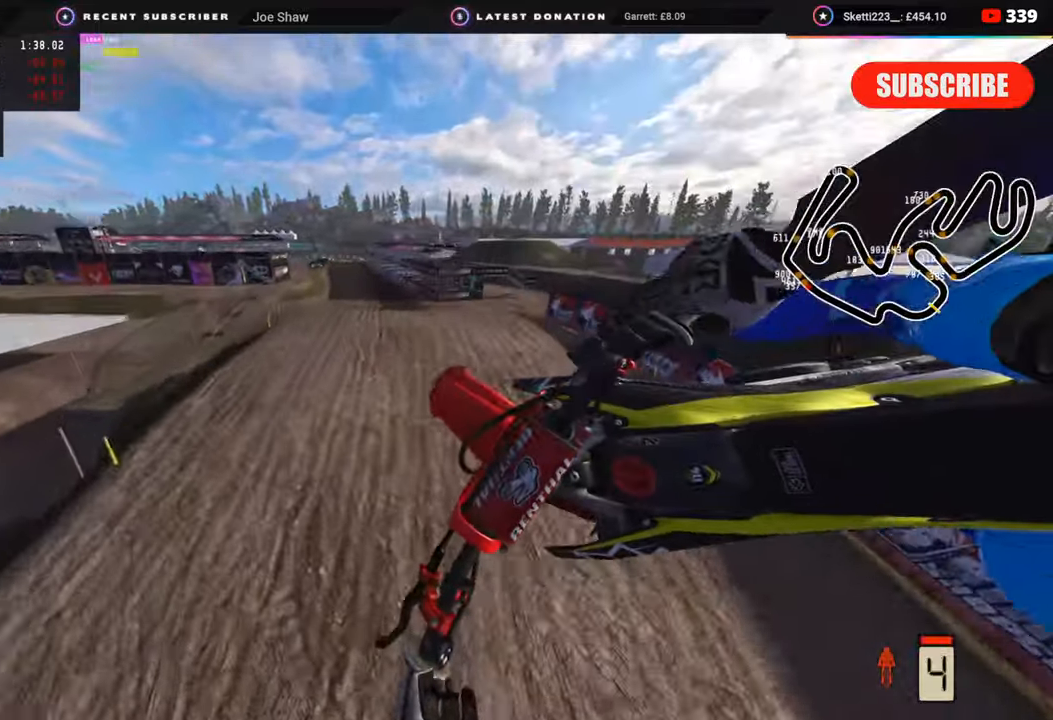
{"buttons": [], "left_stick": "center", "right_stick": "center", "events": [[33, "R2", "up"], [33, "SQUARE", "down"], [133, "SQUARE", "up"], [233, "right_stick", "center"], [350, "left_stick", "center"]]}
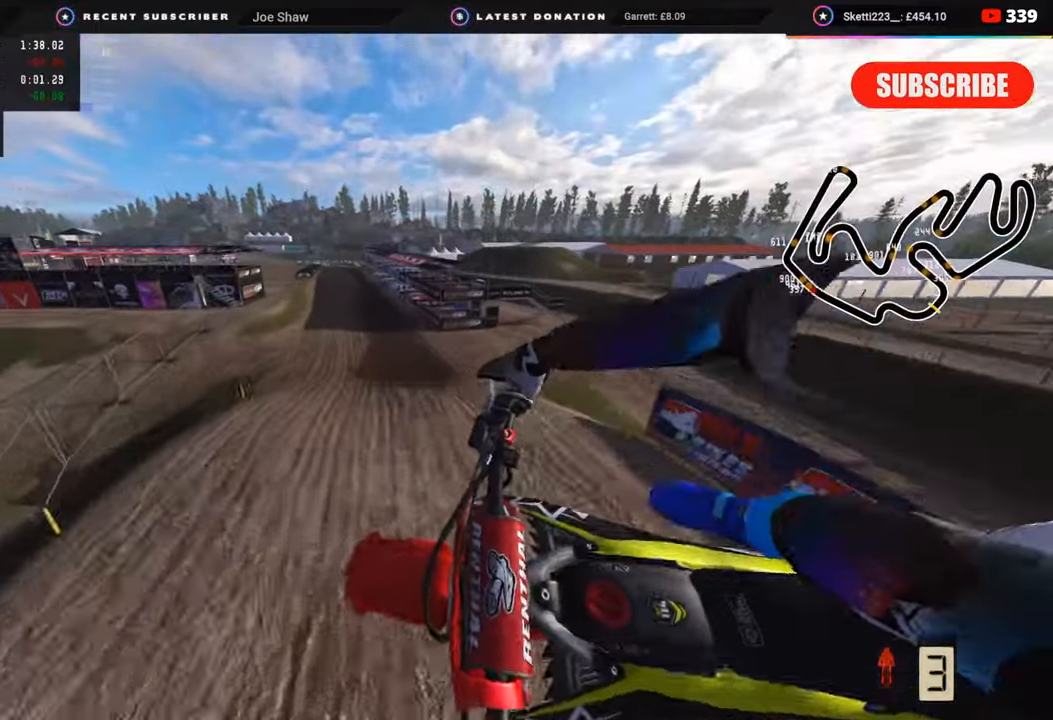
{"buttons": ["CIRCLE", "R2"], "left_stick": "center", "right_stick": "center", "events": [[50, "right_stick", "left"], [117, "right_stick", "center"], [417, "R2", "down"], [433, "CIRCLE", "down"]]}
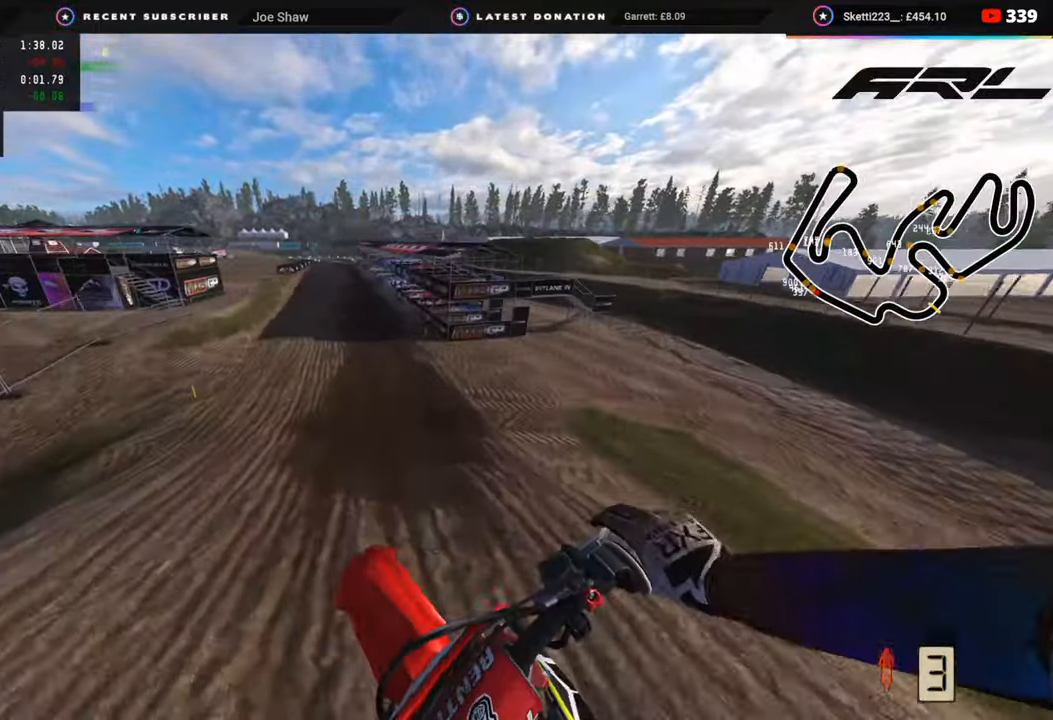
{"buttons": ["R2", "R3"], "left_stick": "down-left", "right_stick": "center", "events": [[117, "left_stick", "down-left"], [150, "right_stick", "up"], [200, "CIRCLE", "up"], [400, "right_stick", "center"], [500, "R3", "down"]]}
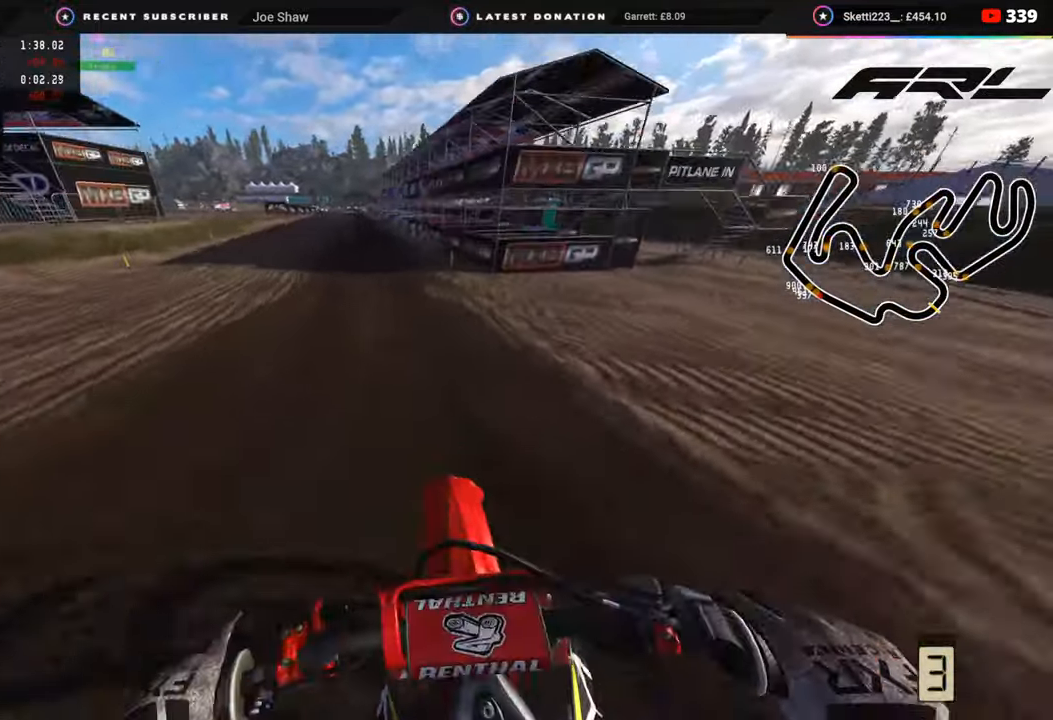
{"buttons": ["R2", "R3"], "left_stick": "center", "right_stick": "center", "events": [[33, "left_stick", "center"], [100, "right_stick", "up-left"], [333, "right_stick", "up"], [450, "right_stick", "center"]]}
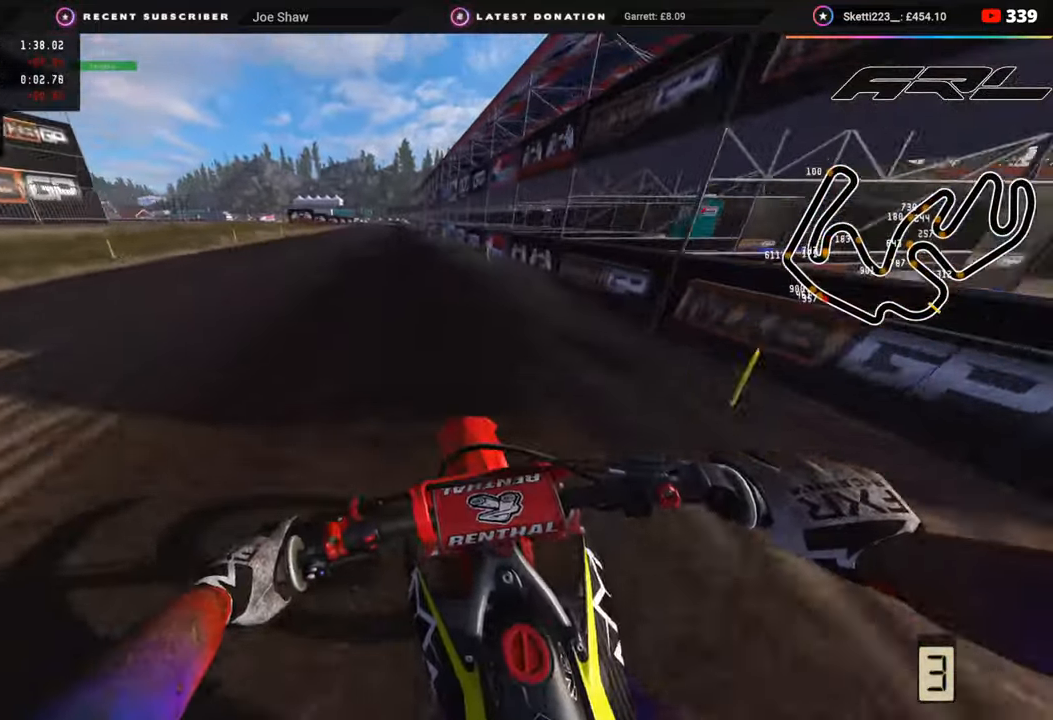
{"buttons": ["R2", "R3"], "left_stick": "center", "right_stick": "left", "events": [[183, "right_stick", "left"]]}
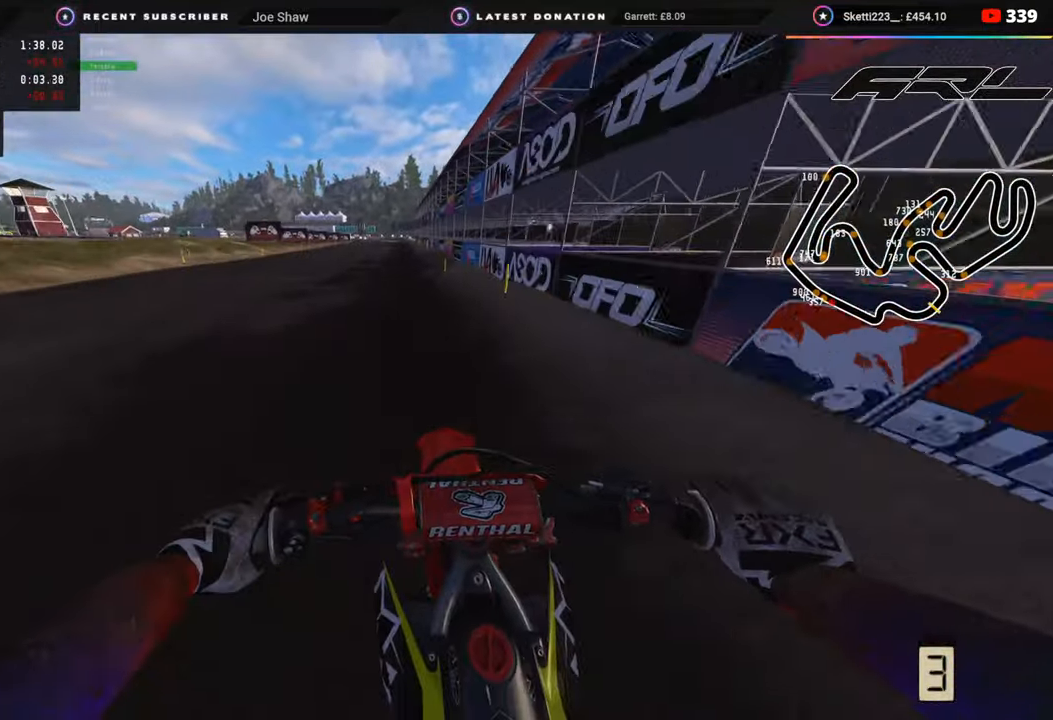
{"buttons": ["R2", "R3"], "left_stick": "center", "right_stick": "down-left", "events": [[50, "right_stick", "down-left"]]}
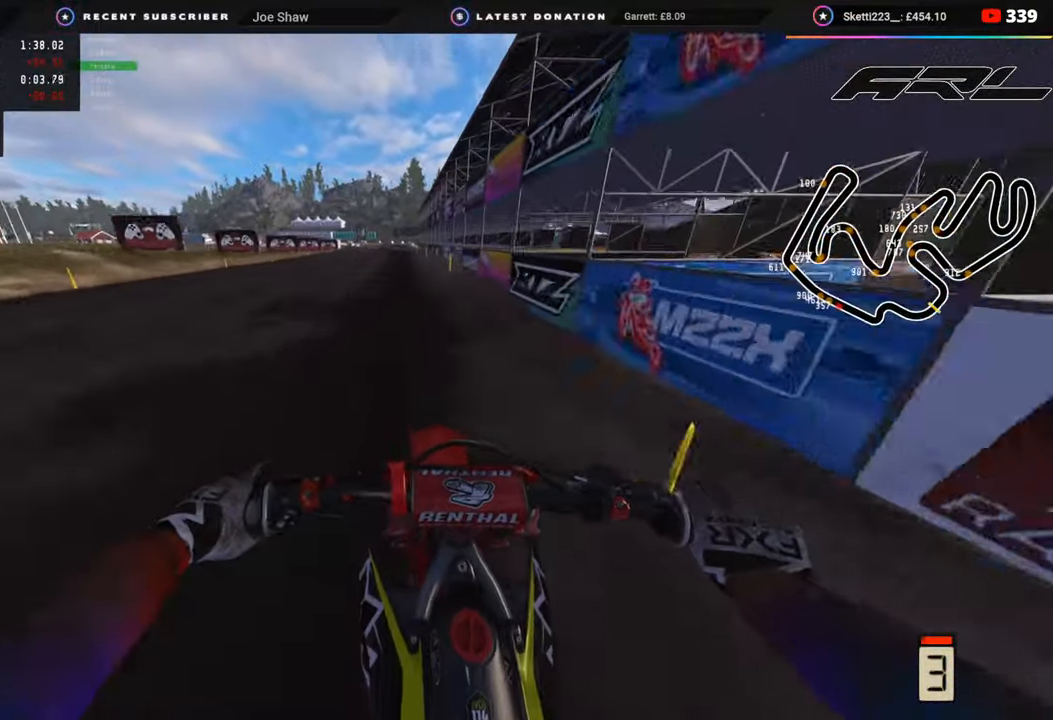
{"buttons": [], "left_stick": "down", "right_stick": "down", "events": [[333, "R3", "up"], [367, "right_stick", "down"], [400, "SQUARE", "down"], [400, "left_stick", "down"], [433, "L2", "down"], [467, "R2", "up"], [483, "L2", "up"], [483, "SQUARE", "up"]]}
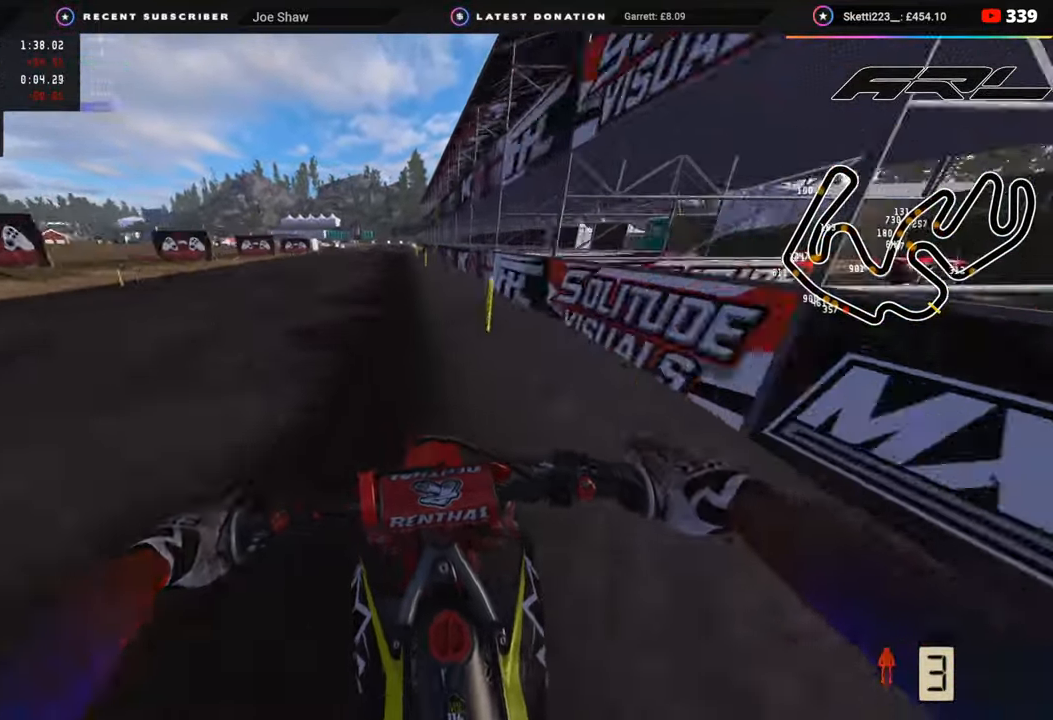
{"buttons": [], "left_stick": "down", "right_stick": "down", "events": [[83, "L2", "down"], [83, "SQUARE", "down"], [150, "SQUARE", "up"], [167, "L2", "up"], [250, "SQUARE", "down"], [300, "L2", "down"], [317, "SQUARE", "up"], [367, "L2", "up"], [417, "SQUARE", "down"], [483, "SQUARE", "up"]]}
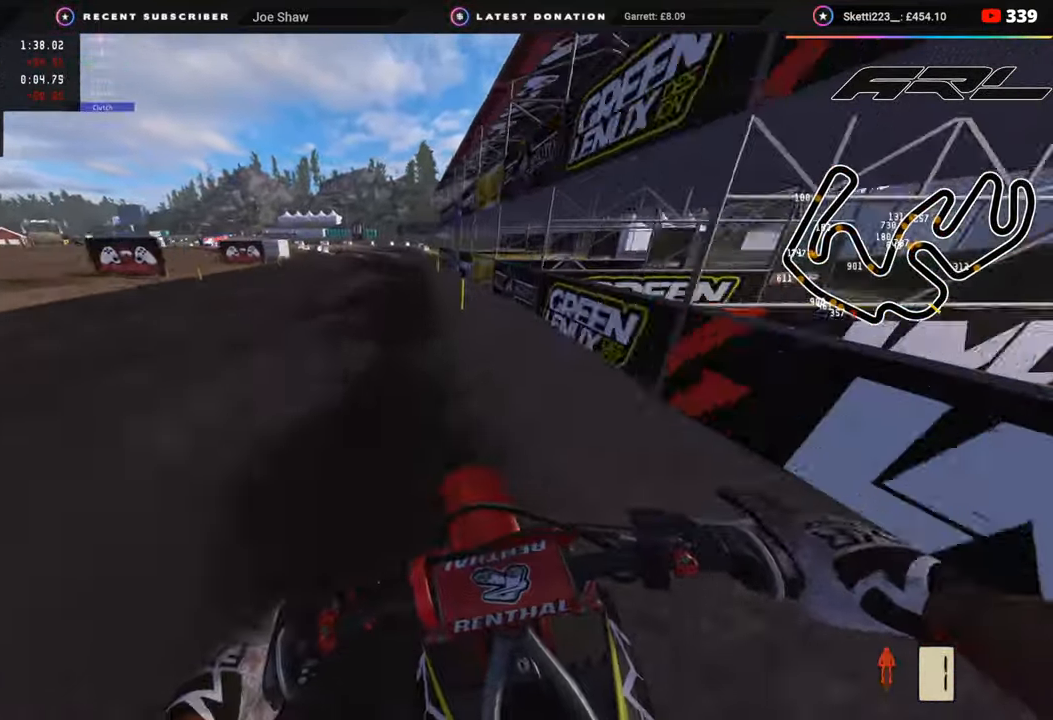
{"buttons": [], "left_stick": "down-left", "right_stick": "down", "events": [[183, "TRIANGLE", "down"], [217, "left_stick", "down-left"], [233, "L2", "down"], [250, "TRIANGLE", "up"], [317, "L2", "up"], [400, "R2", "down"], [483, "R2", "up"]]}
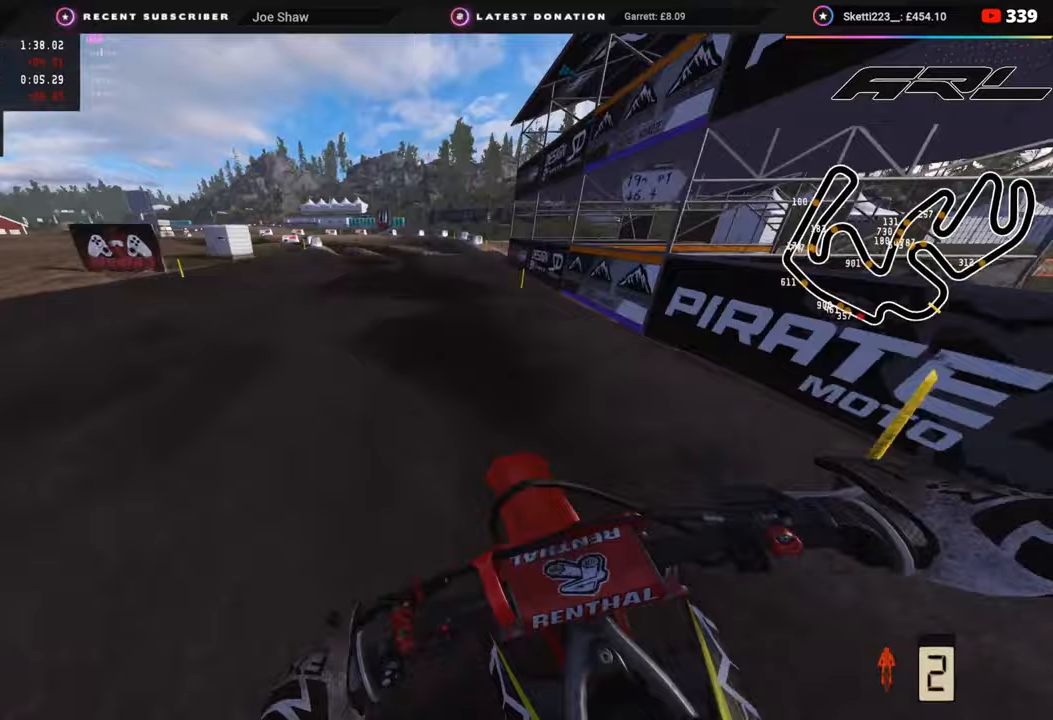
{"buttons": [], "left_stick": "down-left", "right_stick": "down", "events": []}
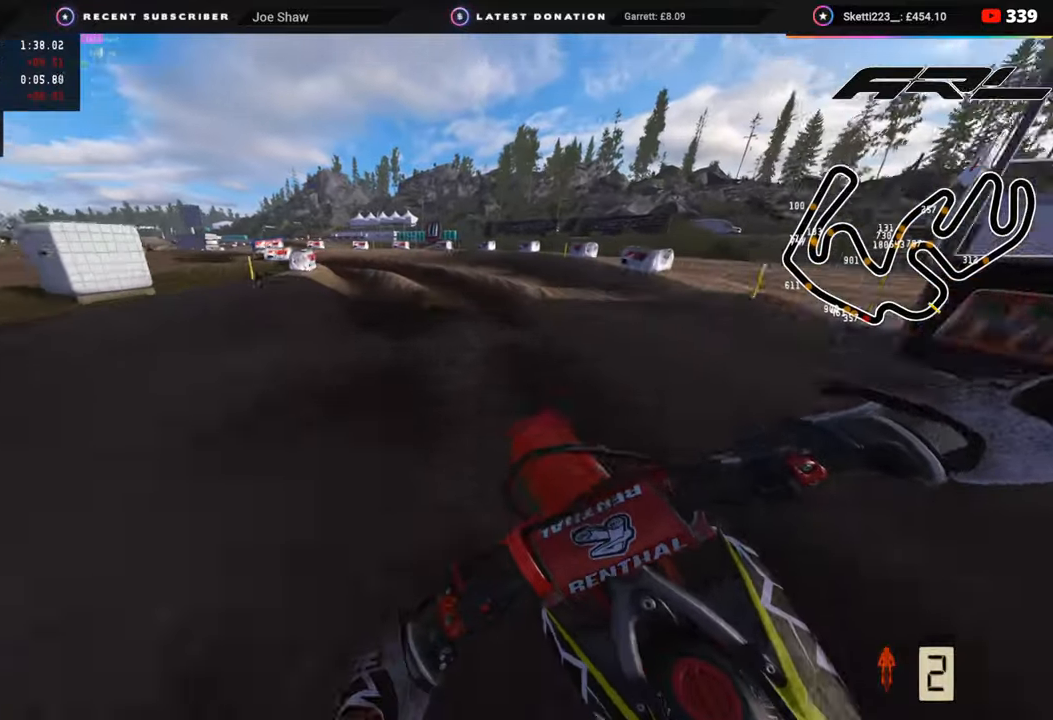
{"buttons": ["R2", "R3"], "left_stick": "down-left", "right_stick": "down-right", "events": [[33, "R2", "down"], [100, "R2", "up"], [217, "right_stick", "down-right"], [350, "L2", "down"], [367, "R3", "down"], [367, "right_stick", "center"], [467, "L2", "up"], [500, "R2", "down"], [500, "right_stick", "down-right"]]}
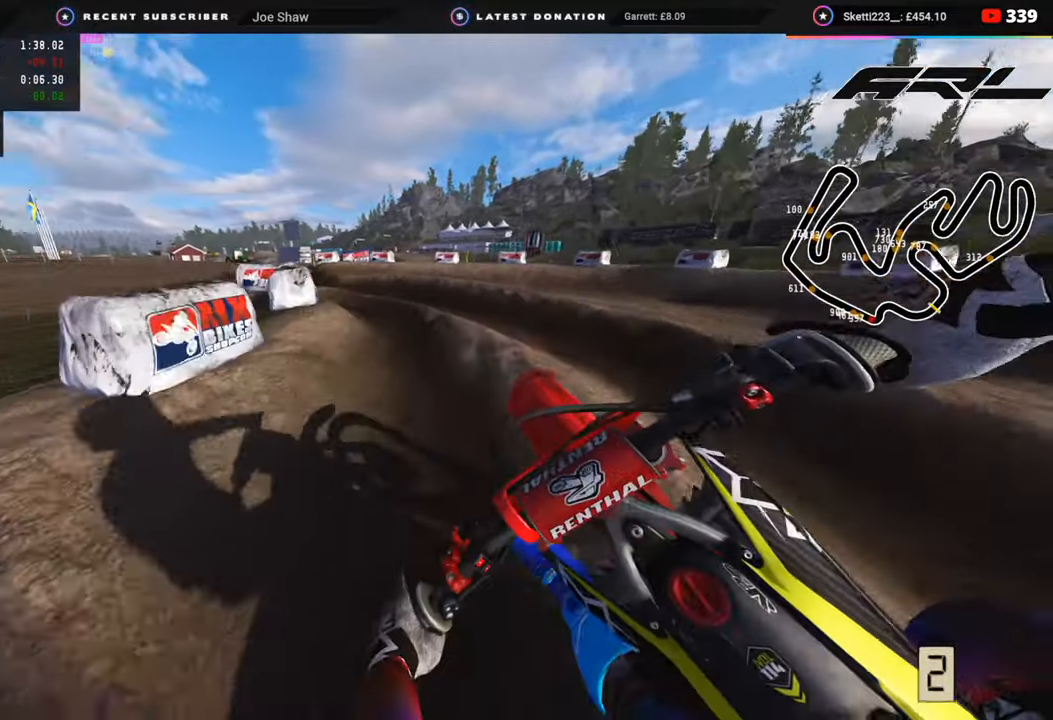
{"buttons": ["R2"], "left_stick": "down-left", "right_stick": "right", "events": [[117, "R2", "up"], [167, "R3", "up"], [283, "R2", "down"], [333, "right_stick", "up-right"], [500, "right_stick", "right"]]}
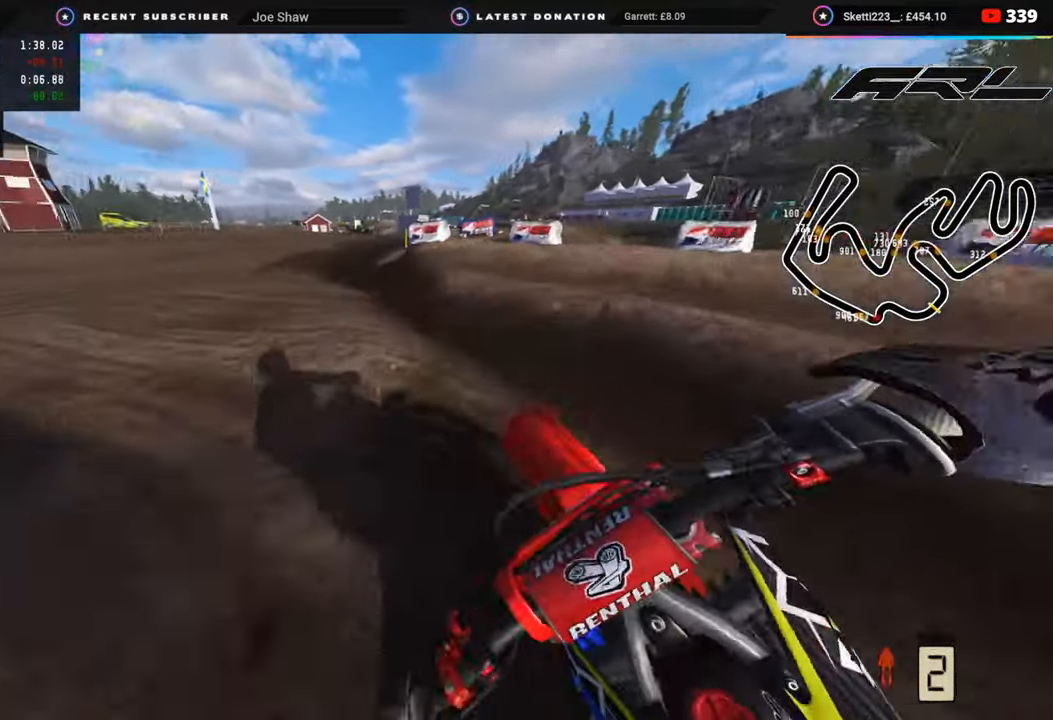
{"buttons": ["R2"], "left_stick": "up-right", "right_stick": "up", "events": [[17, "R2", "up"], [67, "R2", "down"], [100, "left_stick", "down"], [100, "right_stick", "up-right"], [200, "left_stick", "right"], [233, "R2", "up"], [250, "R2", "down"], [250, "left_stick", "up-right"], [350, "R3", "down"], [383, "right_stick", "up"], [500, "R3", "up"]]}
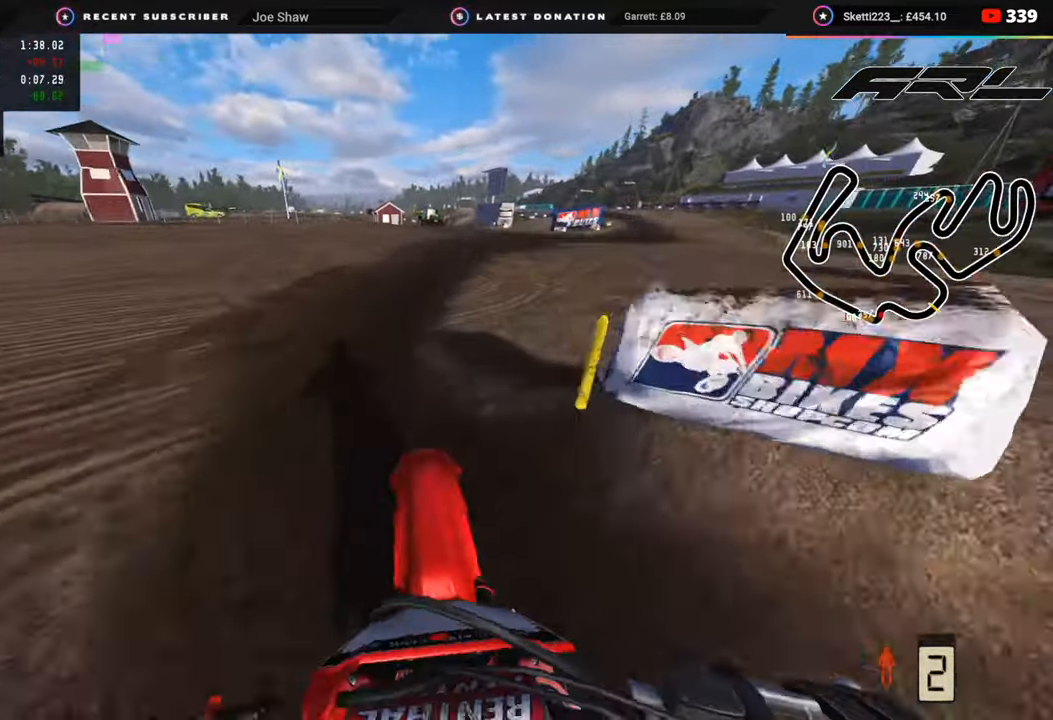
{"buttons": ["R2", "R3"], "left_stick": "up-right", "right_stick": "up", "events": [[150, "TRIANGLE", "down"], [217, "TRIANGLE", "up"], [467, "R3", "down"]]}
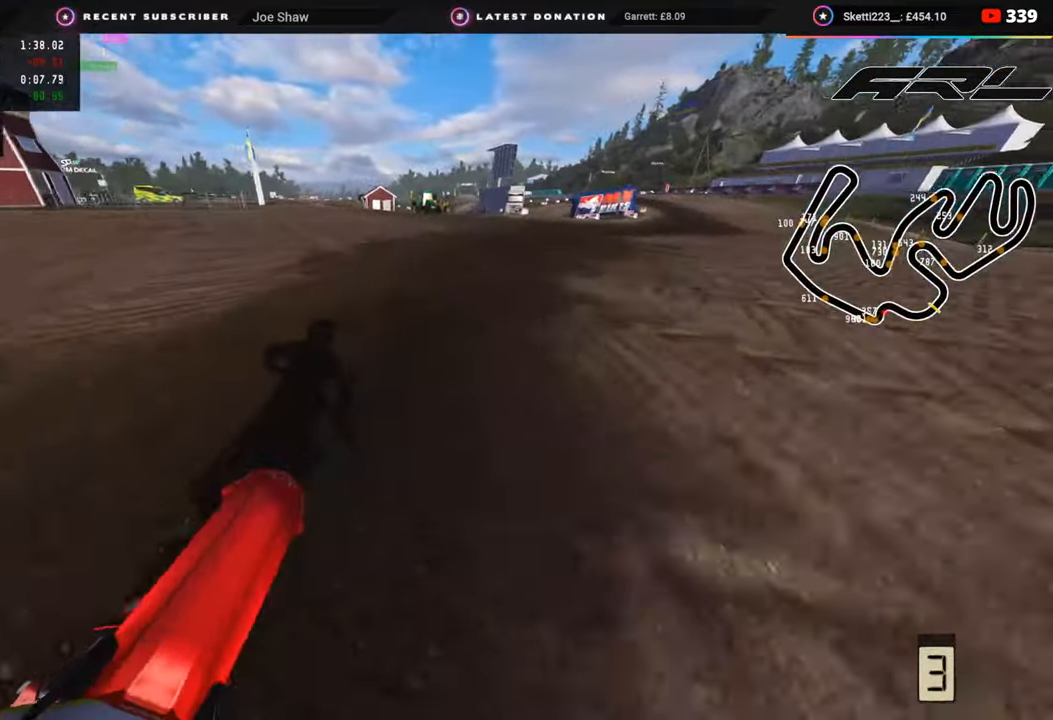
{"buttons": ["R2", "R3"], "left_stick": "up-right", "right_stick": "up-left", "events": [[167, "right_stick", "up-left"]]}
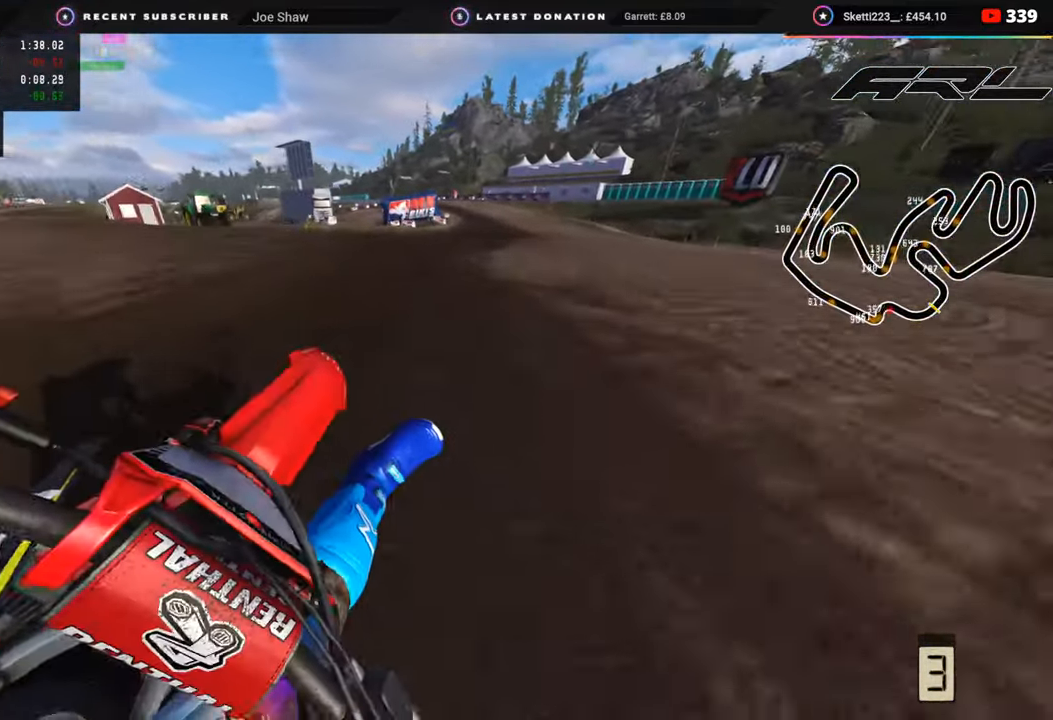
{"buttons": ["L2"], "left_stick": "up", "right_stick": "center", "events": [[300, "left_stick", "up"], [383, "R2", "up"], [467, "L2", "down"], [467, "R3", "up"], [500, "right_stick", "center"]]}
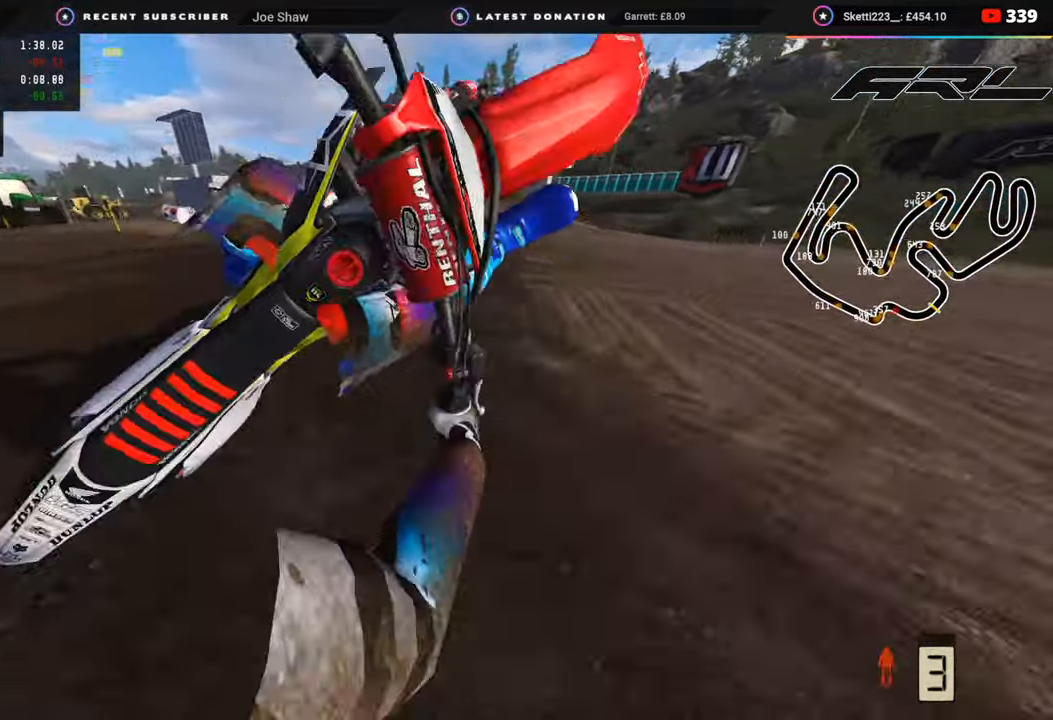
{"buttons": [], "left_stick": "center", "right_stick": "center", "events": [[300, "left_stick", "center"], [317, "L2", "up"]]}
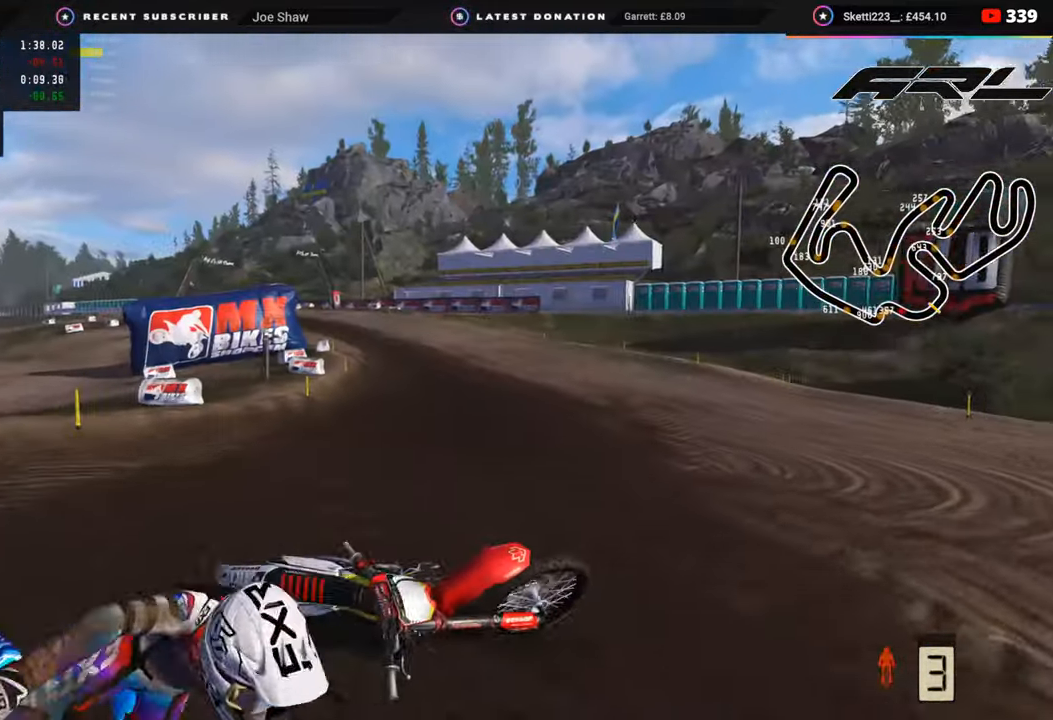
{"buttons": ["SELECT"], "left_stick": "center", "right_stick": "center", "events": [[500, "SELECT", "down"]]}
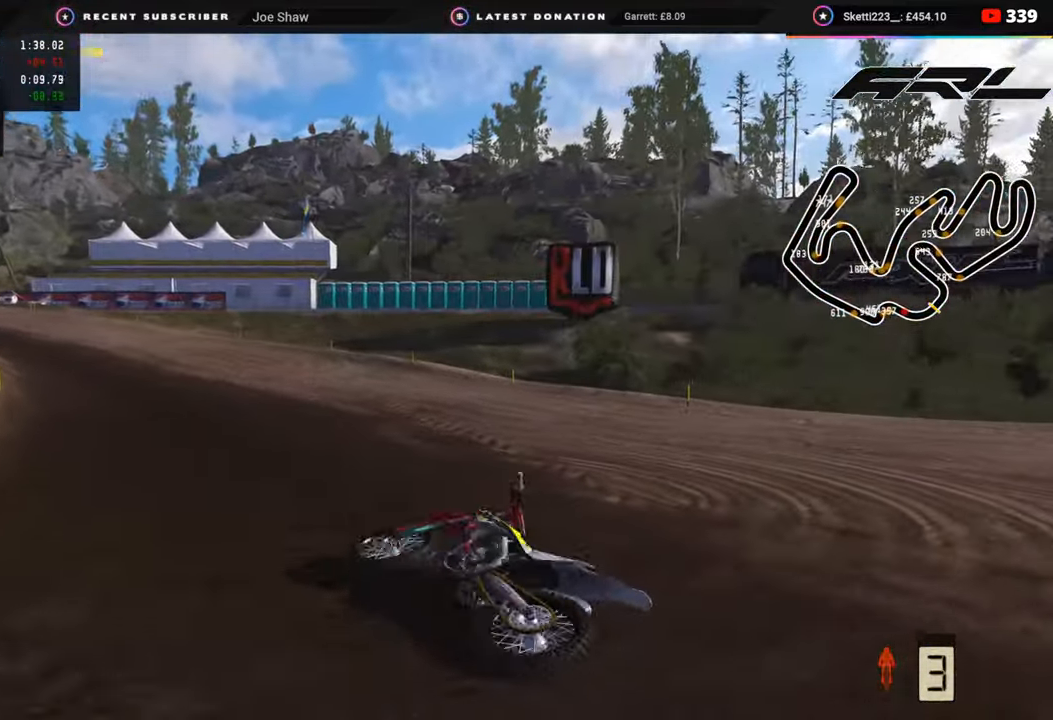
{"buttons": [], "left_stick": "center", "right_stick": "center", "events": [[100, "SELECT", "up"], [200, "SELECT", "down"], [317, "SELECT", "up"]]}
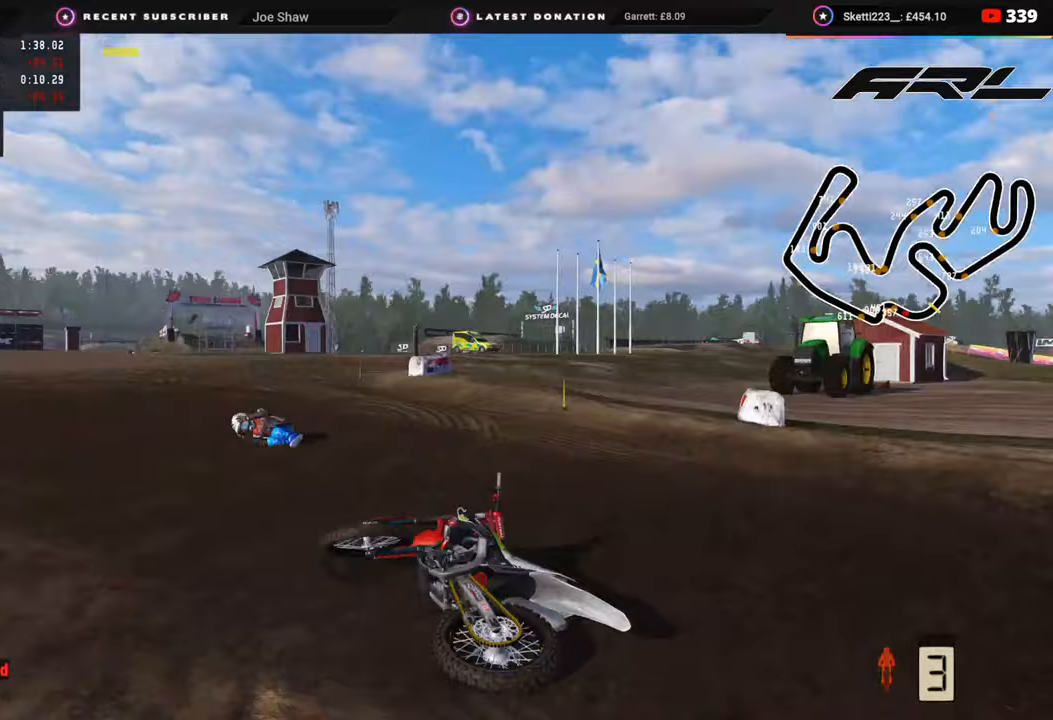
{"buttons": ["SELECT"], "left_stick": "center", "right_stick": "center", "events": [[217, "SELECT", "down"], [300, "SELECT", "up"], [500, "SELECT", "down"]]}
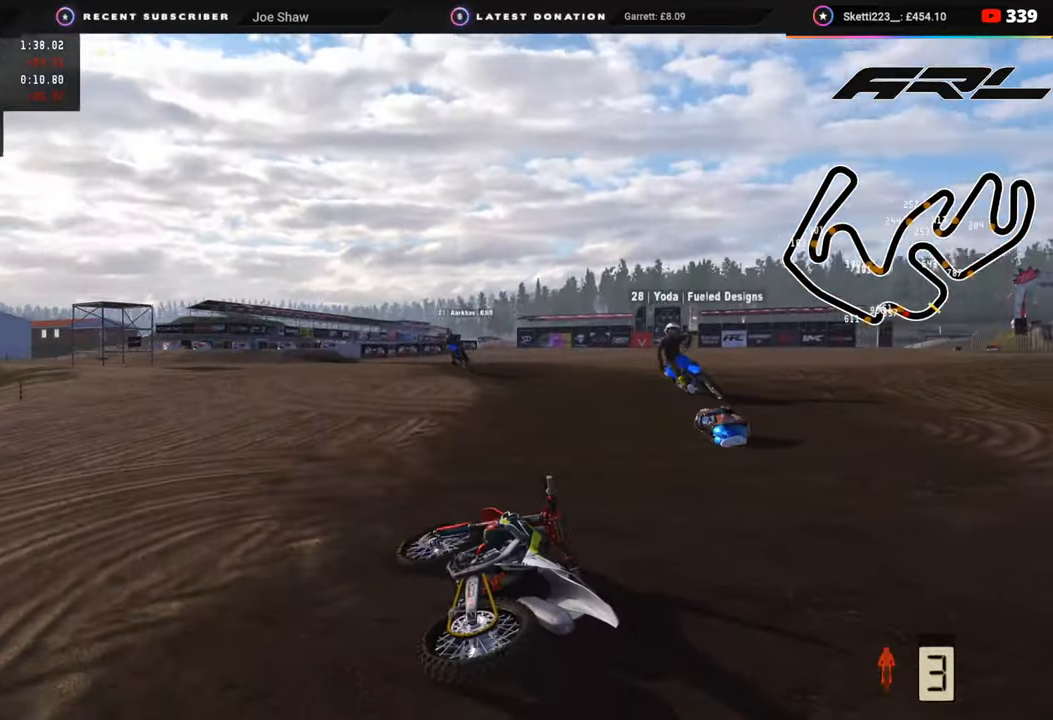
{"buttons": [], "left_stick": "left", "right_stick": "center", "events": [[50, "SELECT", "up"], [183, "SELECT", "down"], [283, "SELECT", "up"], [367, "SELECT", "down"], [367, "left_stick", "left"], [467, "SELECT", "up"]]}
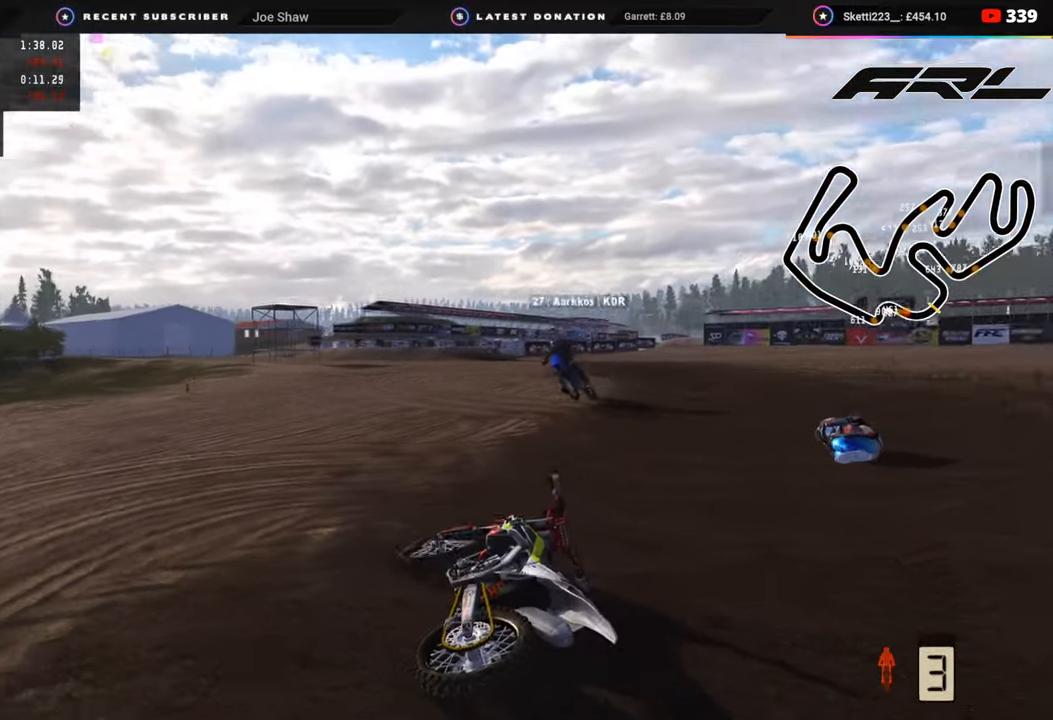
{"buttons": ["SELECT"], "left_stick": "left", "right_stick": "center", "events": [[117, "SELECT", "down"], [183, "SELECT", "up"], [300, "SELECT", "down"], [383, "SELECT", "up"], [483, "SELECT", "down"]]}
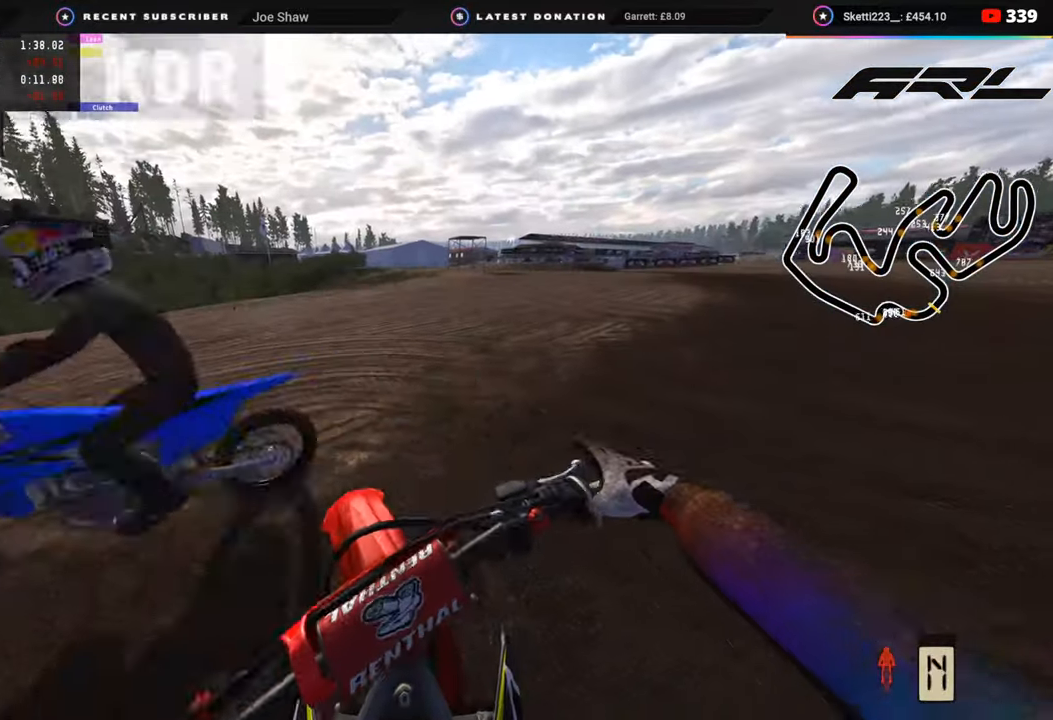
{"buttons": ["R3", "DPAD_UP"], "left_stick": "left", "right_stick": "up-right", "events": [[67, "SELECT", "up"], [100, "right_stick", "up-right"], [167, "DPAD_UP", "down"], [183, "TRIANGLE", "down"], [283, "R3", "down"], [283, "TRIANGLE", "up"], [333, "R2", "down"], [500, "R2", "up"]]}
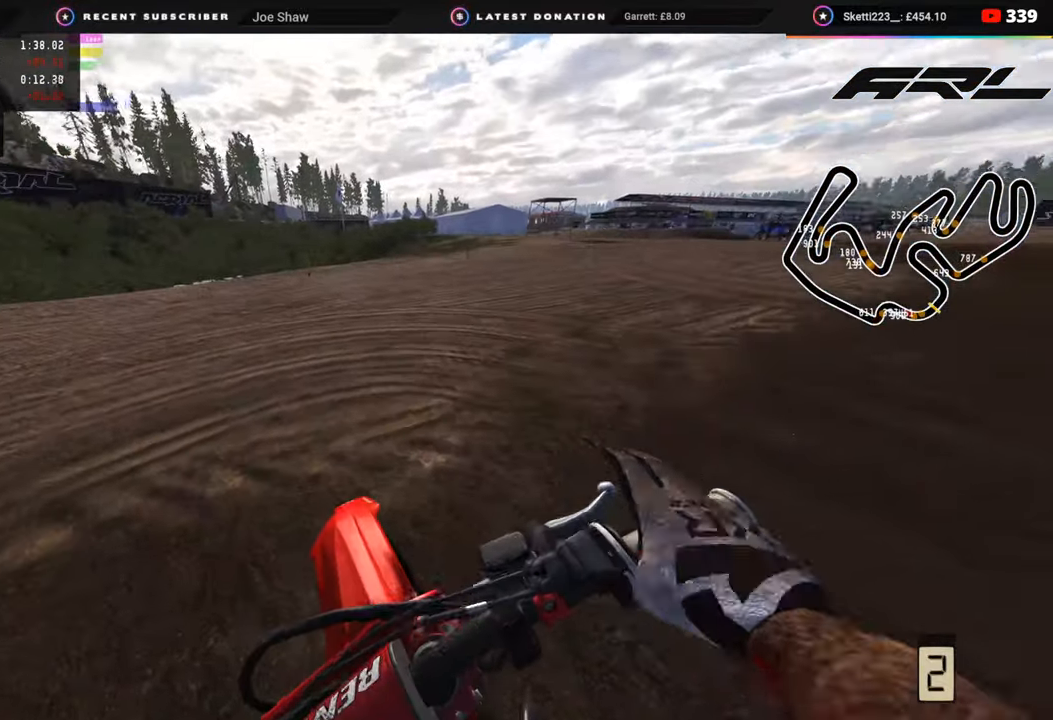
{"buttons": ["R3"], "left_stick": "down-left", "right_stick": "up-right", "events": [[50, "R2", "down"], [100, "DPAD_UP", "up"], [117, "left_stick", "down-left"], [167, "right_stick", "center"], [267, "R2", "up"], [367, "R2", "down"], [400, "right_stick", "up-right"], [483, "R2", "up"]]}
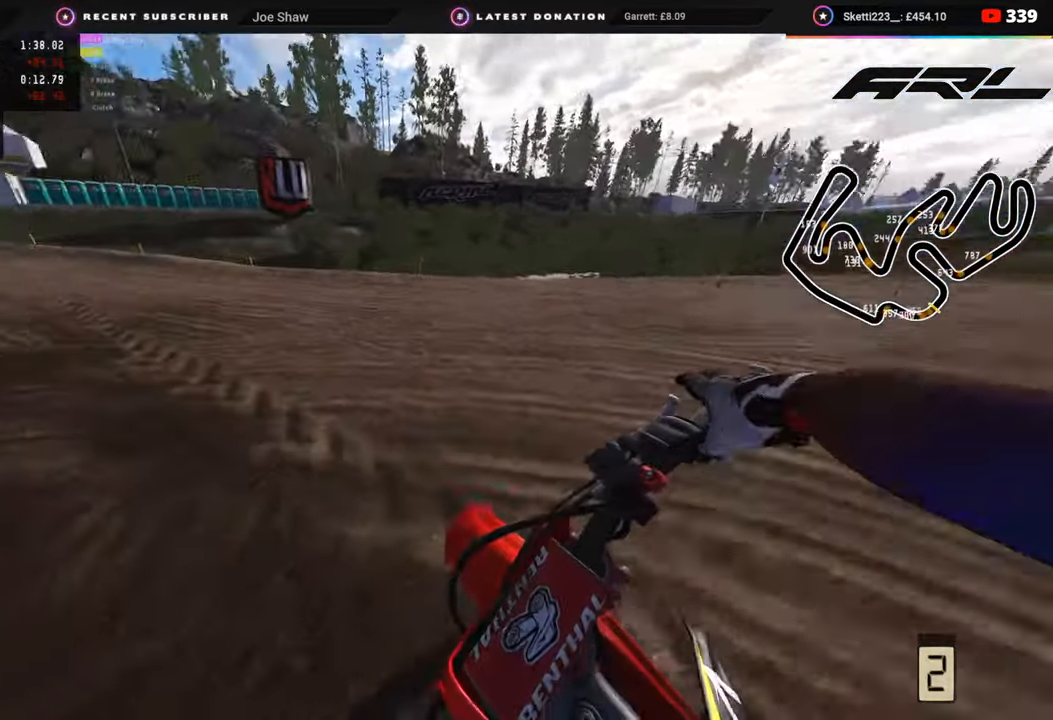
{"buttons": ["R2", "R3"], "left_stick": "down-left", "right_stick": "up", "events": [[50, "R2", "down"], [233, "right_stick", "up"]]}